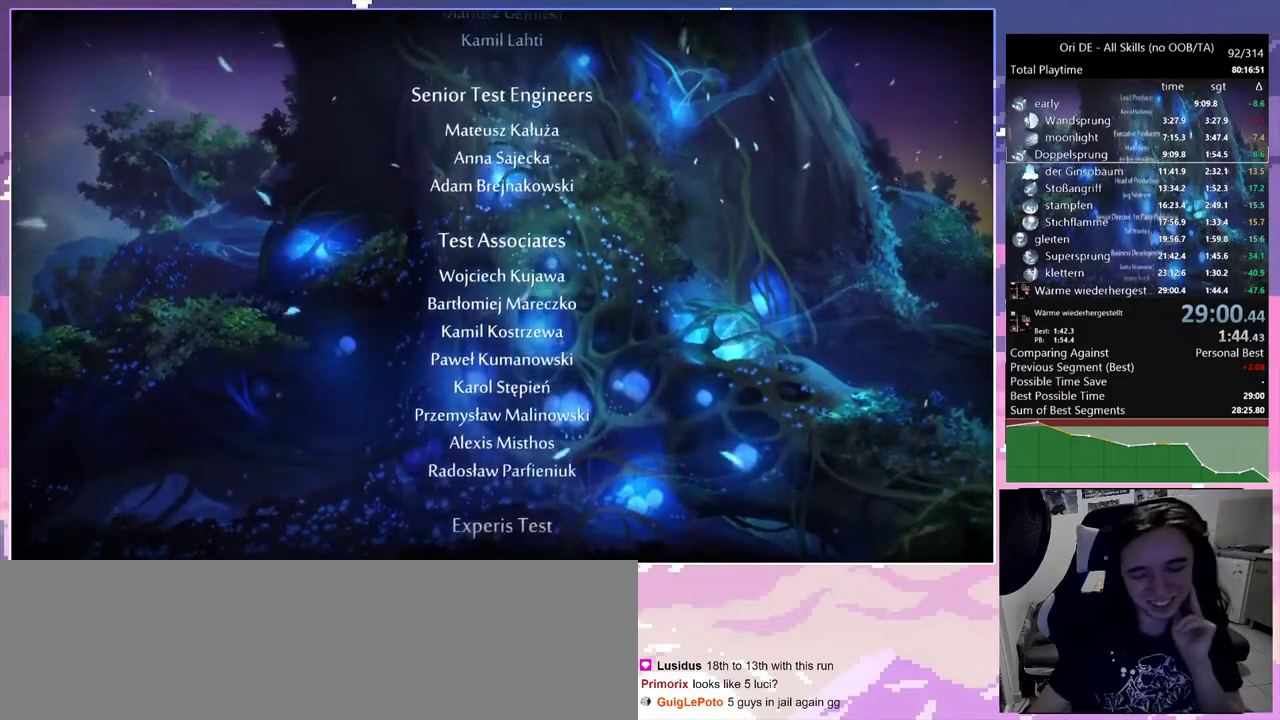
Gameplay with keyboard and mouse; each line is a JSON object with the keys and mouse buttons held at the frame after it. "events" lists presses ("down") and releases ("up") of "bash", "bash2", "bash3", "bz", "cdash", "cjump", "cnfrm", "cnfrm2", "d", "dash", "dbash", "debug", "escape", "glide", "glimb", "grndc", "grnde", "jump", "rjump", "s", "sa", "save", "space", "spirit", "ui" and "mouse_left" between this image and that frame as [ms after this image, input, new state], when the widget could be followed in between. "mouse_left" = the "left" button of the "mouse" list. No other keys are recorded. Mouse movement is not recorded. Key names are as the overlay labels them; some are game actions (e.g. jump) rather than physical keys.
{"keys": [], "mouse": [], "events": [[167, "dash", "down"], [250, "dash", "up"]]}
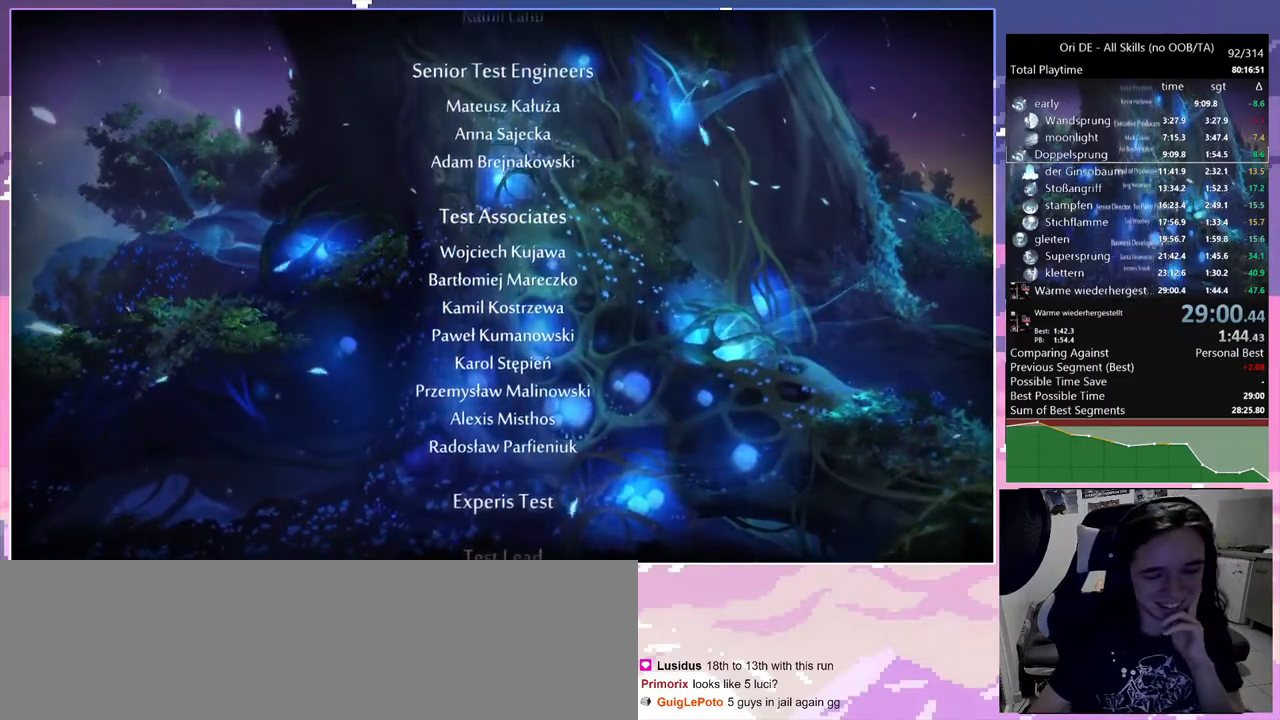
{"keys": [], "mouse": [], "events": []}
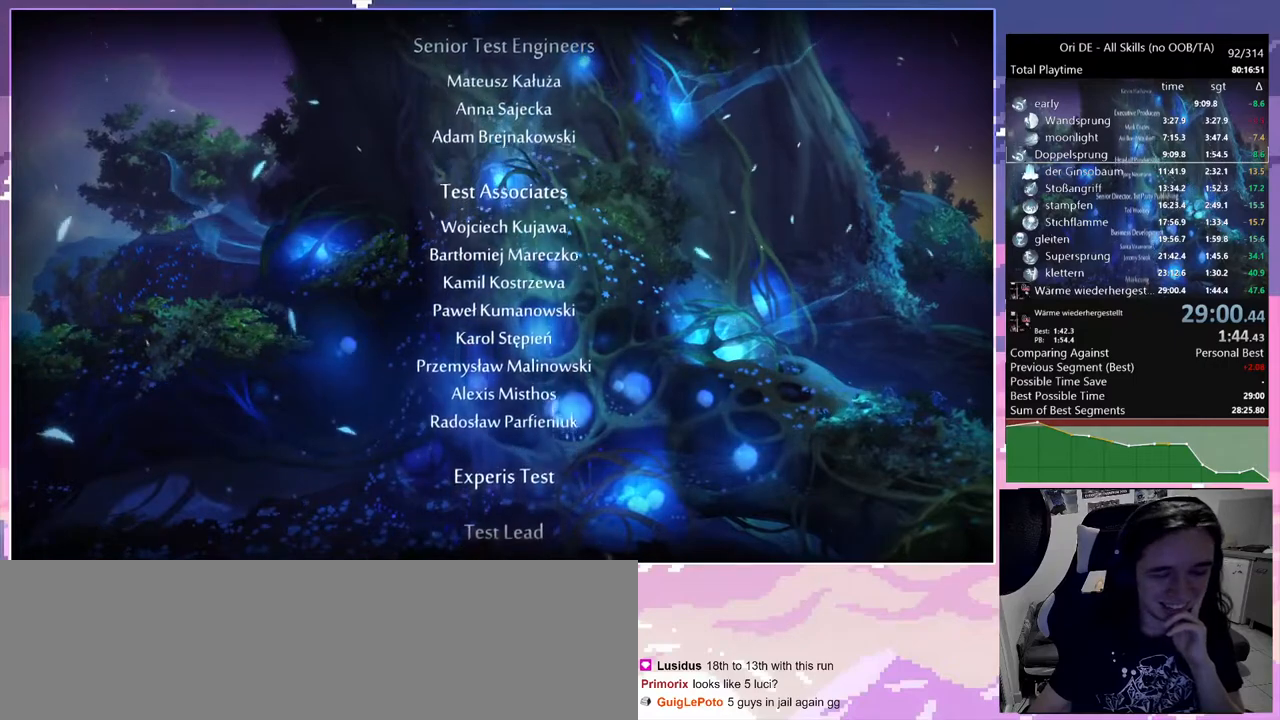
{"keys": [], "mouse": [], "events": [[100, "dash", "down"], [200, "dash", "up"]]}
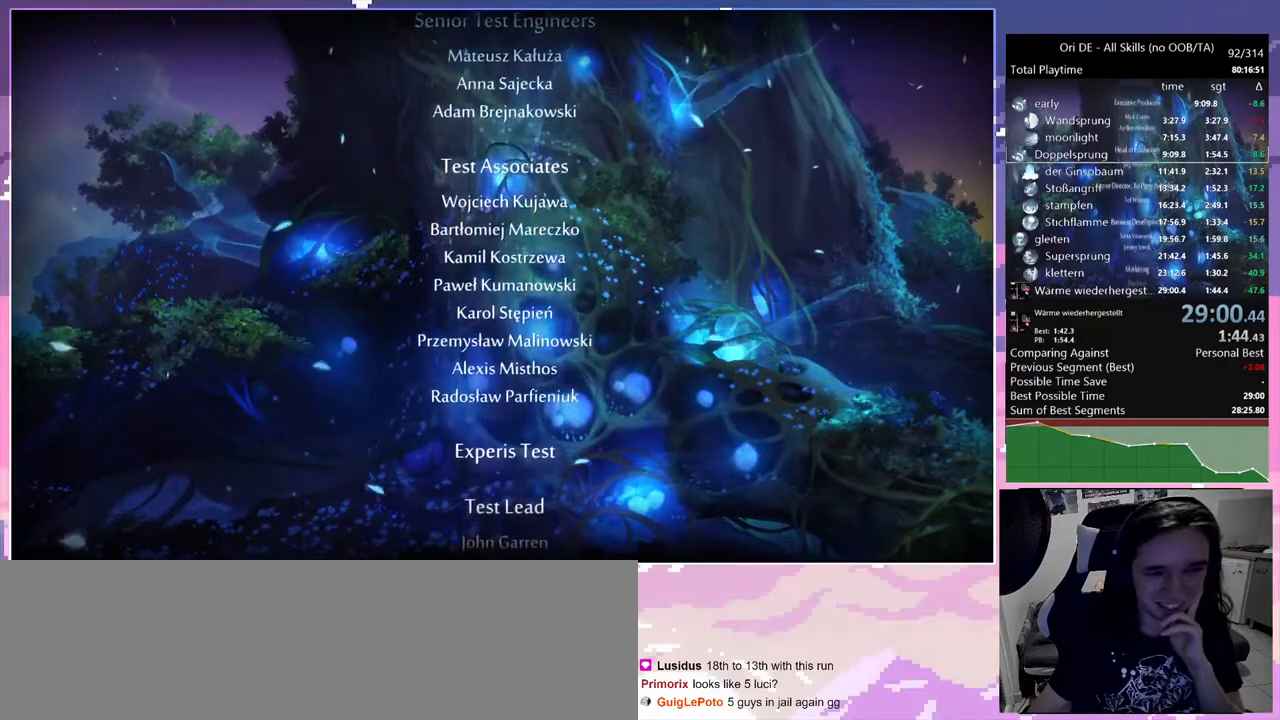
{"keys": [], "mouse": [], "events": []}
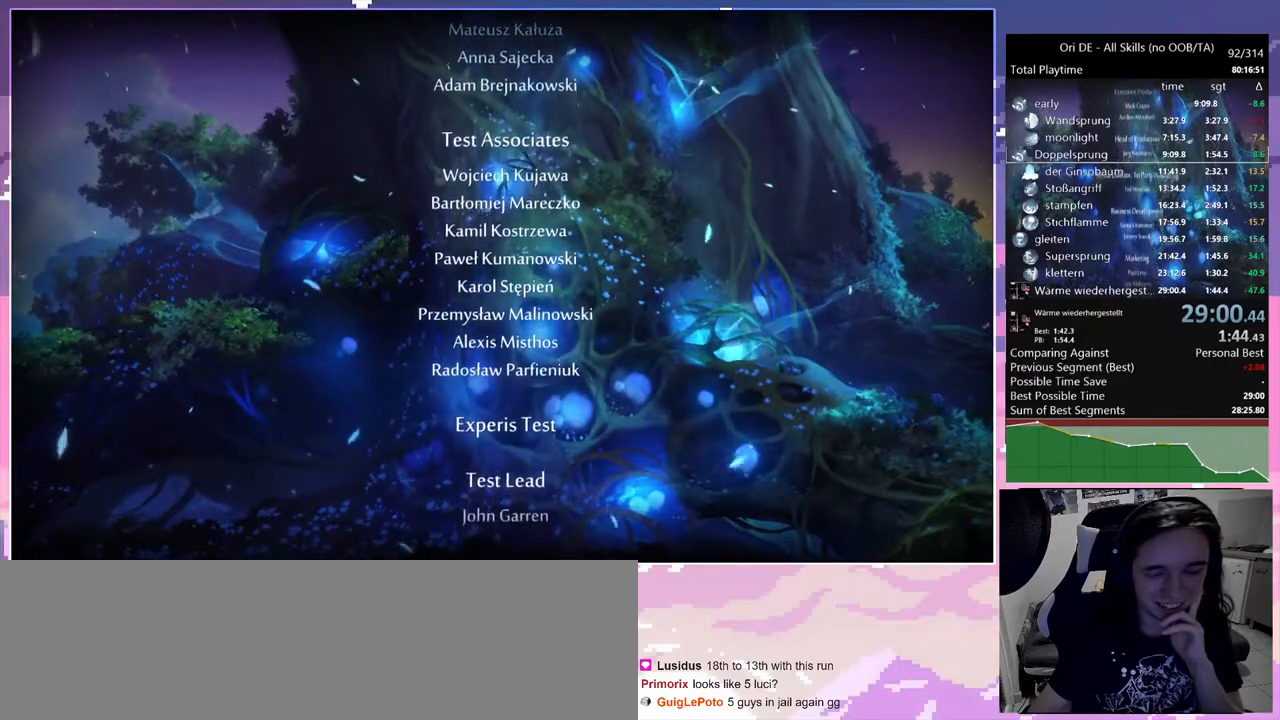
{"keys": [], "mouse": [], "events": [[217, "dash", "down"], [317, "dash", "up"]]}
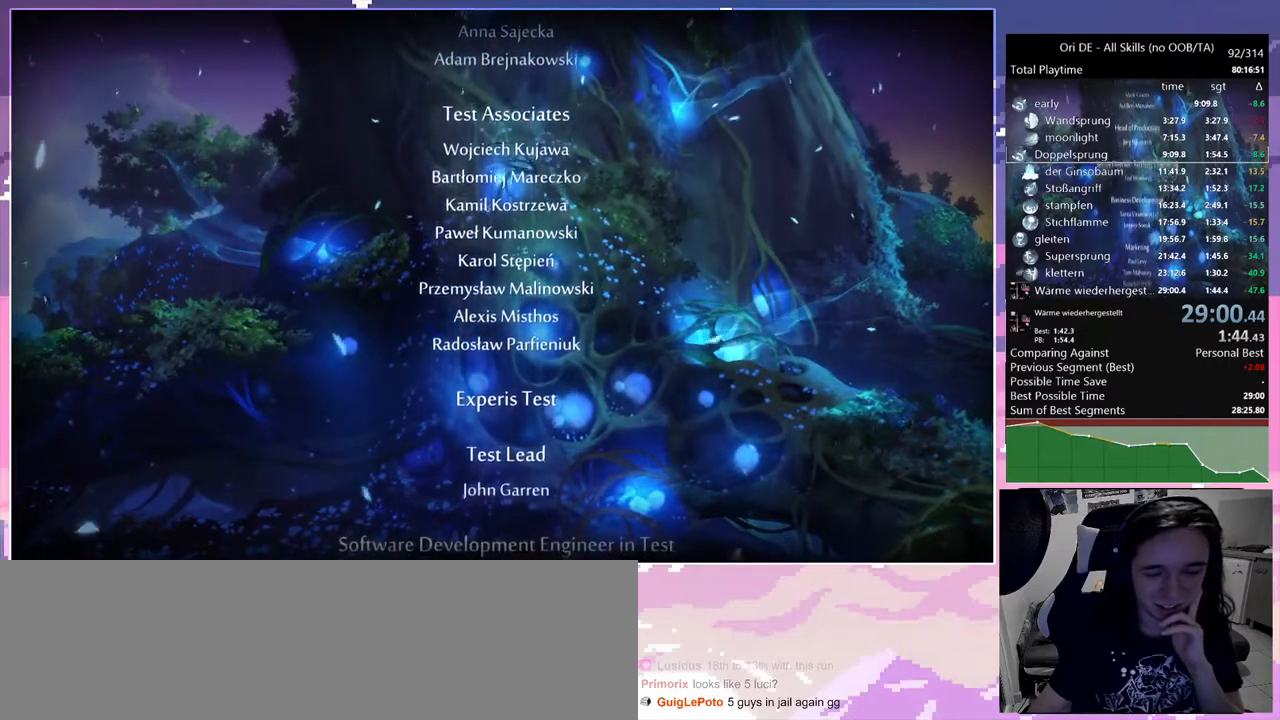
{"keys": ["dash"], "mouse": [], "events": [[433, "dash", "down"]]}
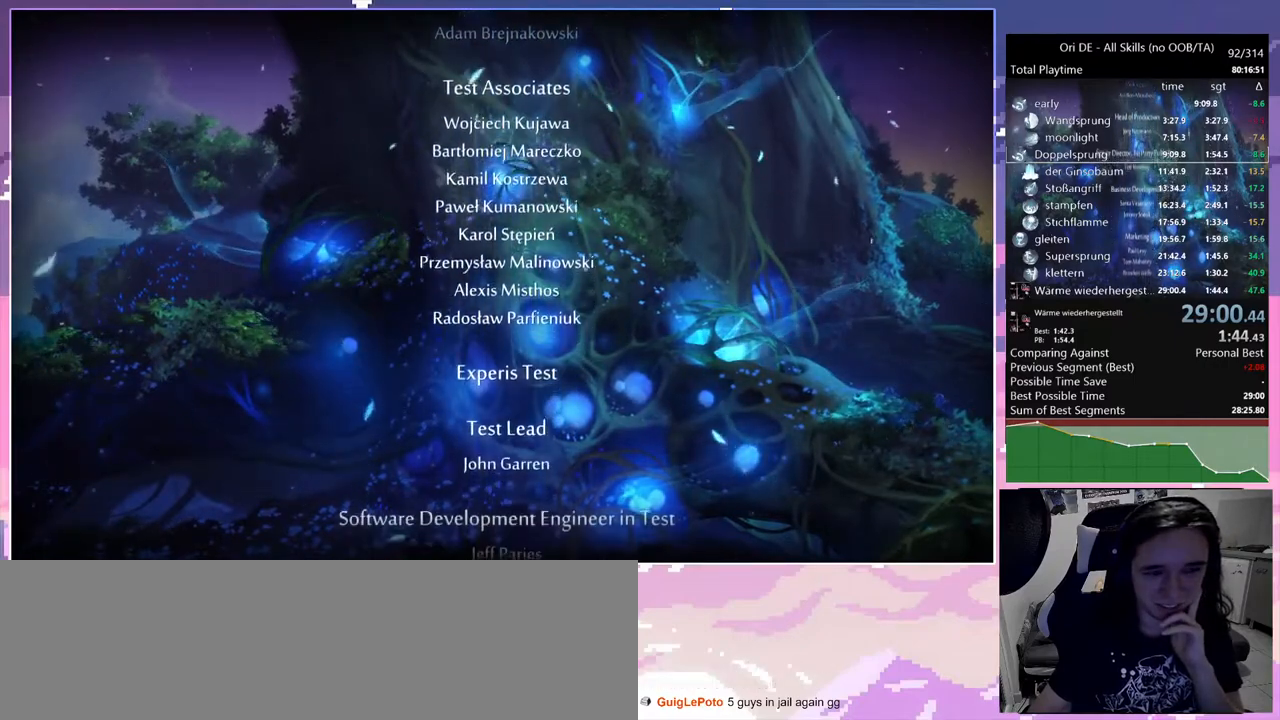
{"keys": [], "mouse": [], "events": [[17, "dash", "up"]]}
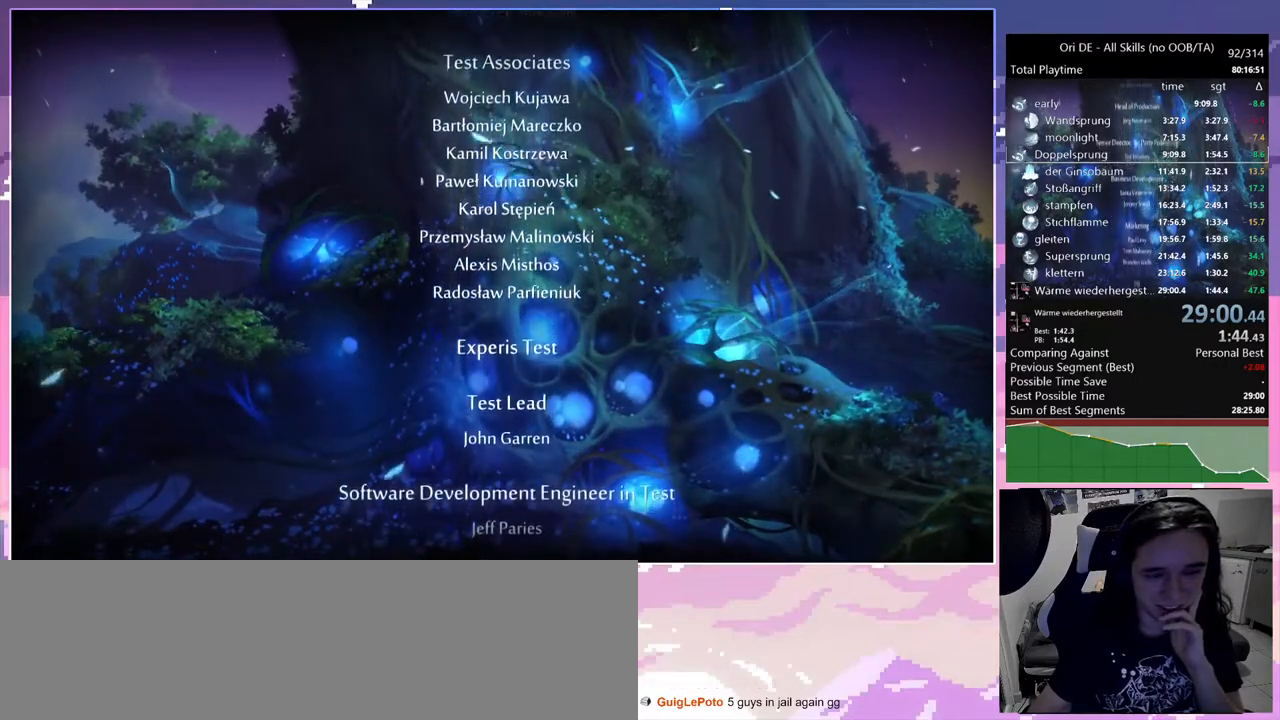
{"keys": [], "mouse": [], "events": [[367, "dash", "down"], [467, "dash", "up"]]}
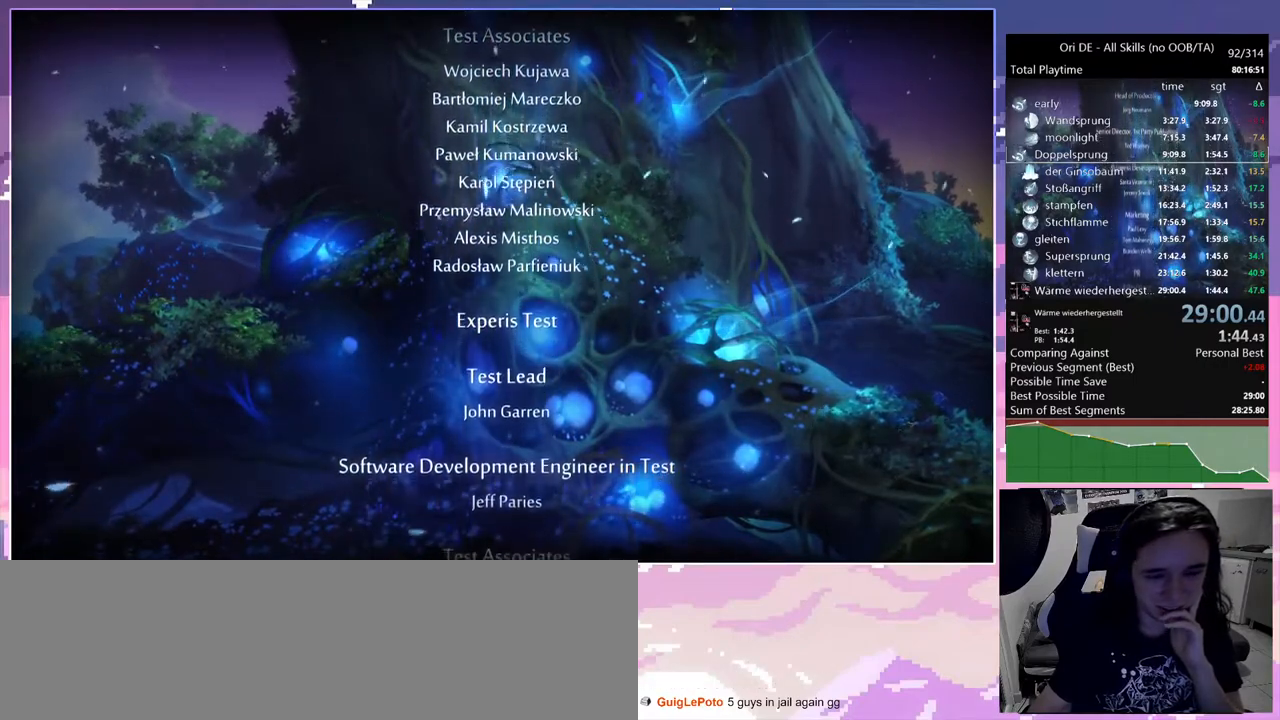
{"keys": [], "mouse": [], "events": []}
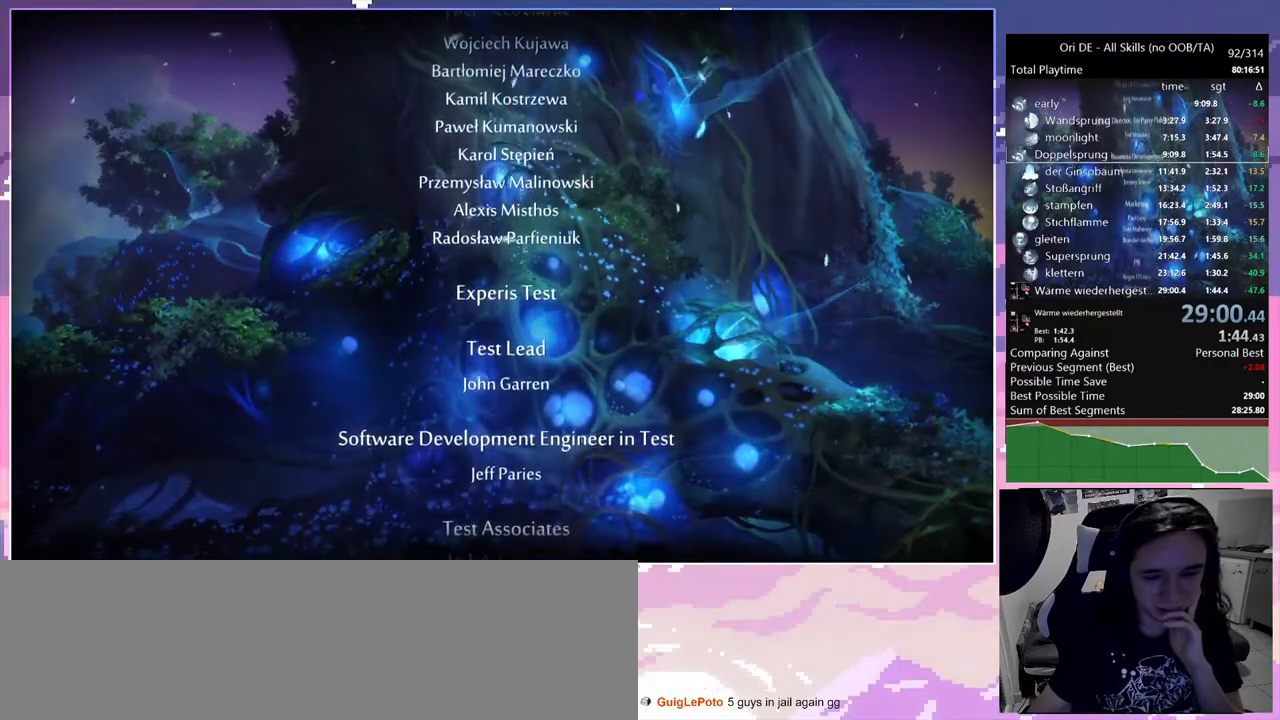
{"keys": [], "mouse": [], "events": []}
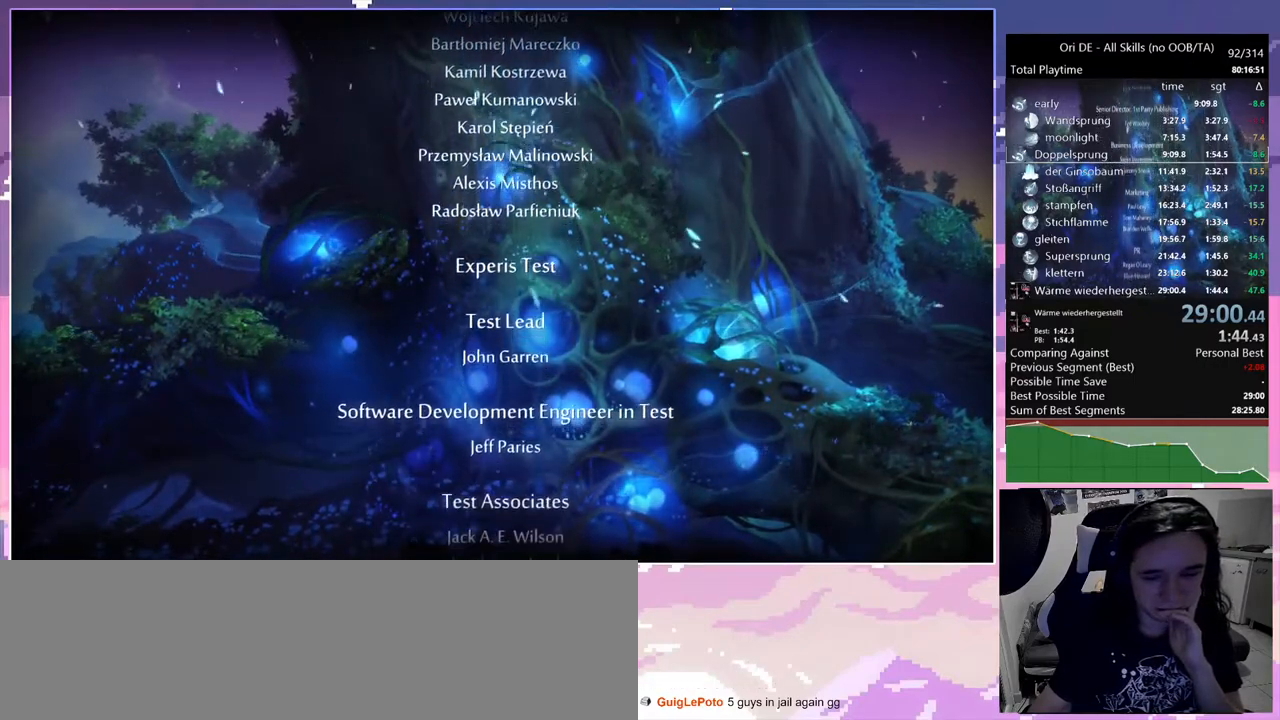
{"keys": [], "mouse": [], "events": []}
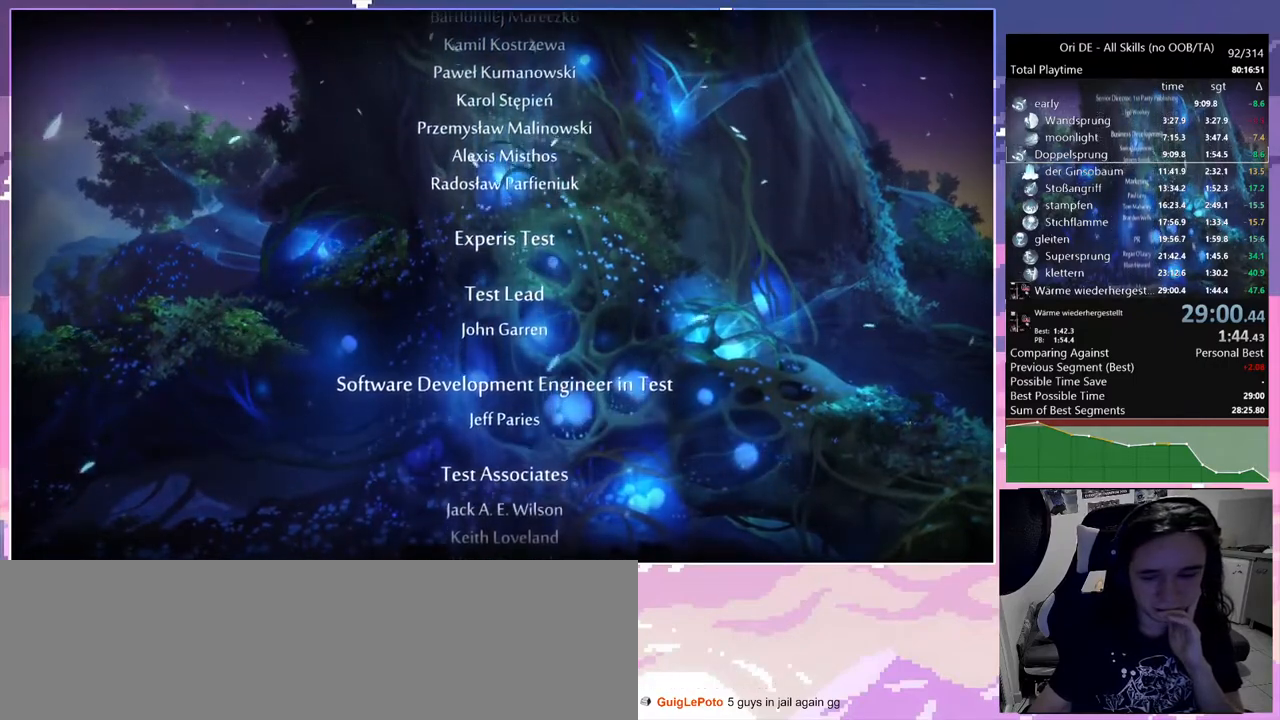
{"keys": ["dash"], "mouse": [], "events": [[483, "dash", "down"]]}
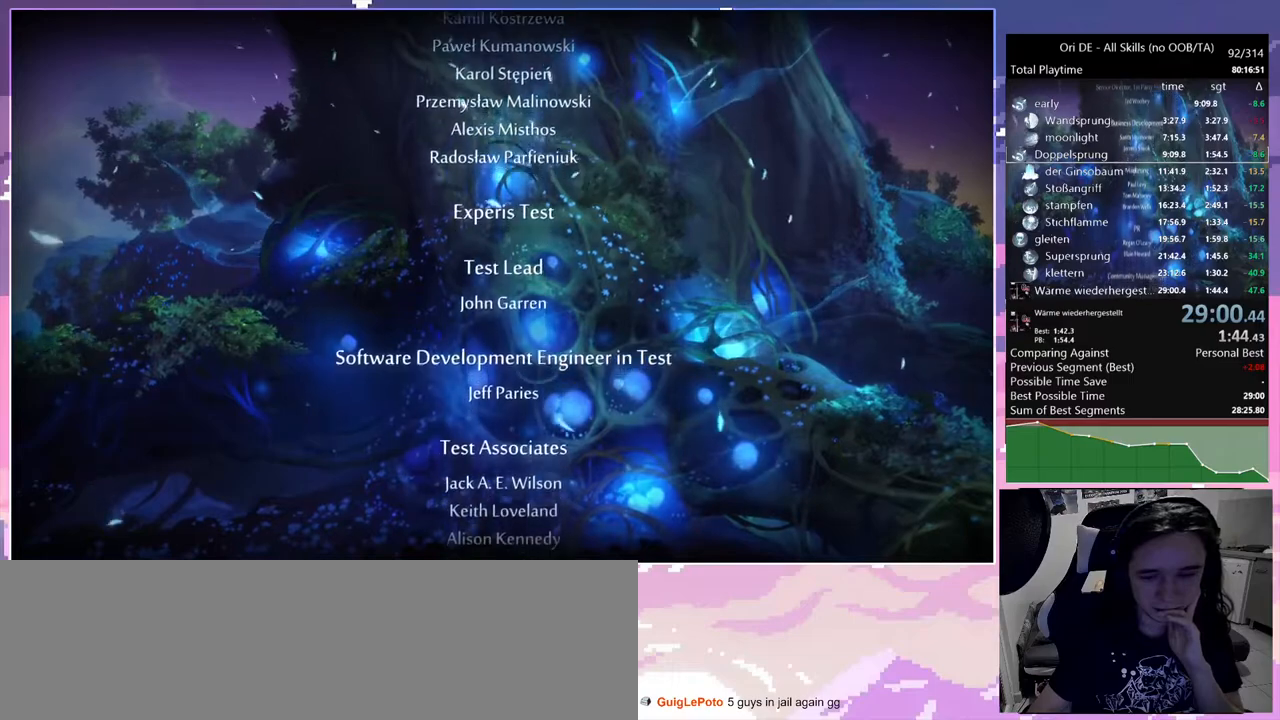
{"keys": [], "mouse": [], "events": [[67, "dash", "up"], [350, "dash", "down"], [450, "dash", "up"]]}
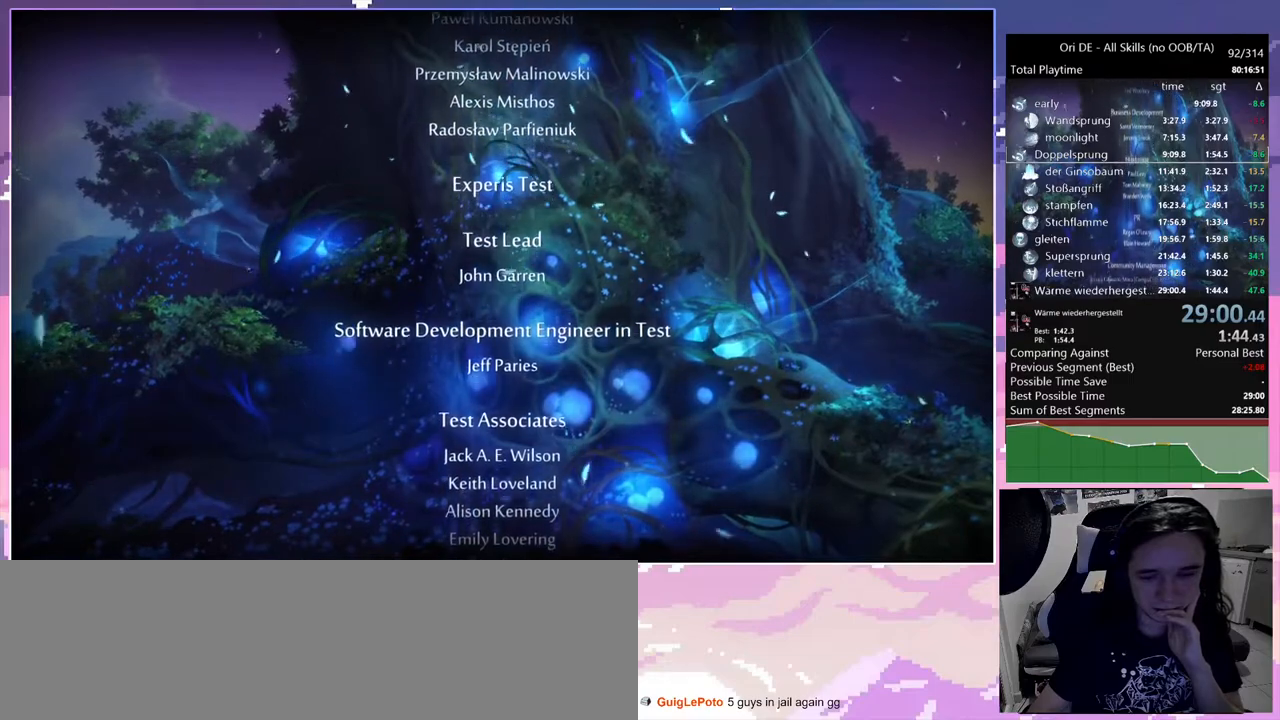
{"keys": [], "mouse": [], "events": []}
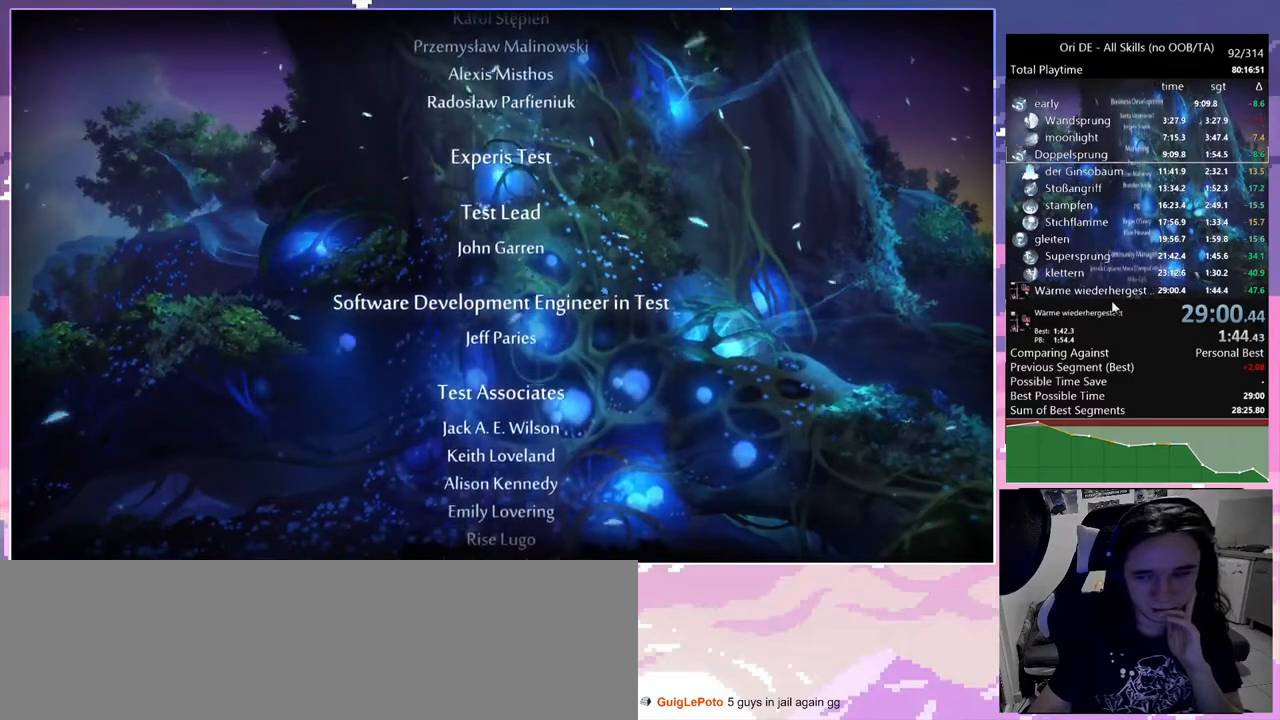
{"keys": [], "mouse": [], "events": [[100, "dash", "down"], [183, "dash", "up"]]}
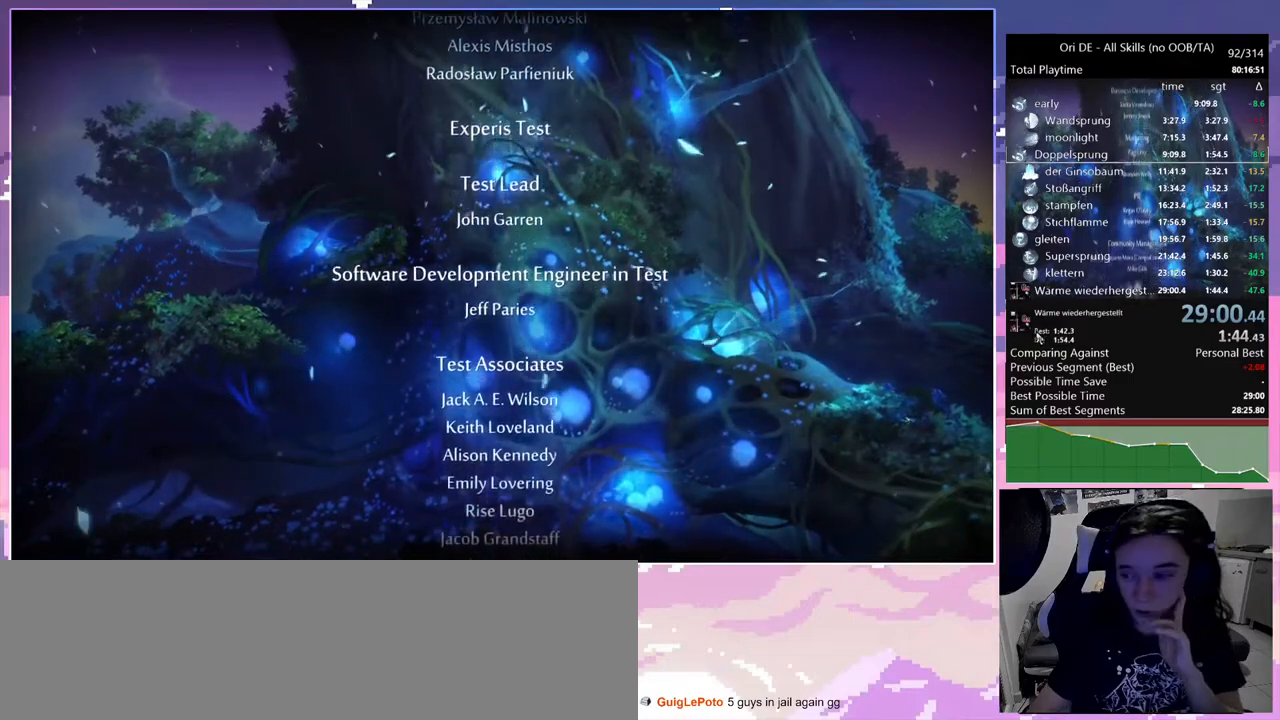
{"keys": [], "mouse": [], "events": []}
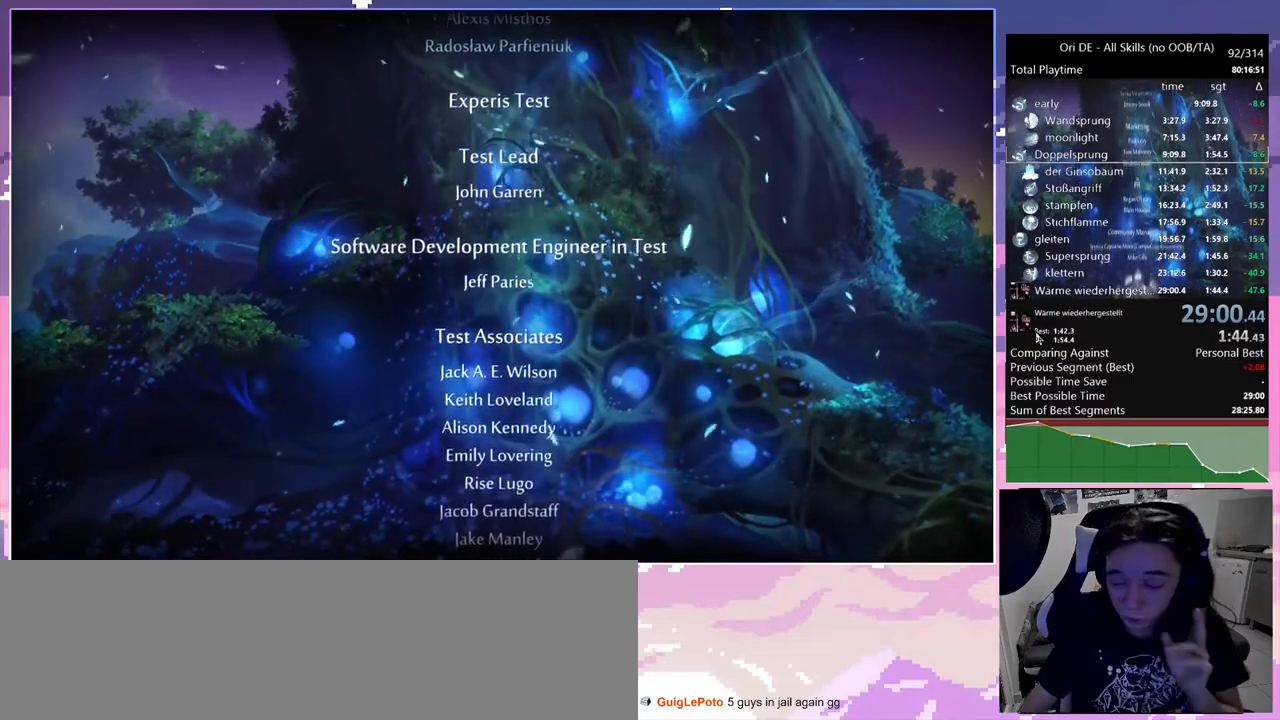
{"keys": [], "mouse": [], "events": []}
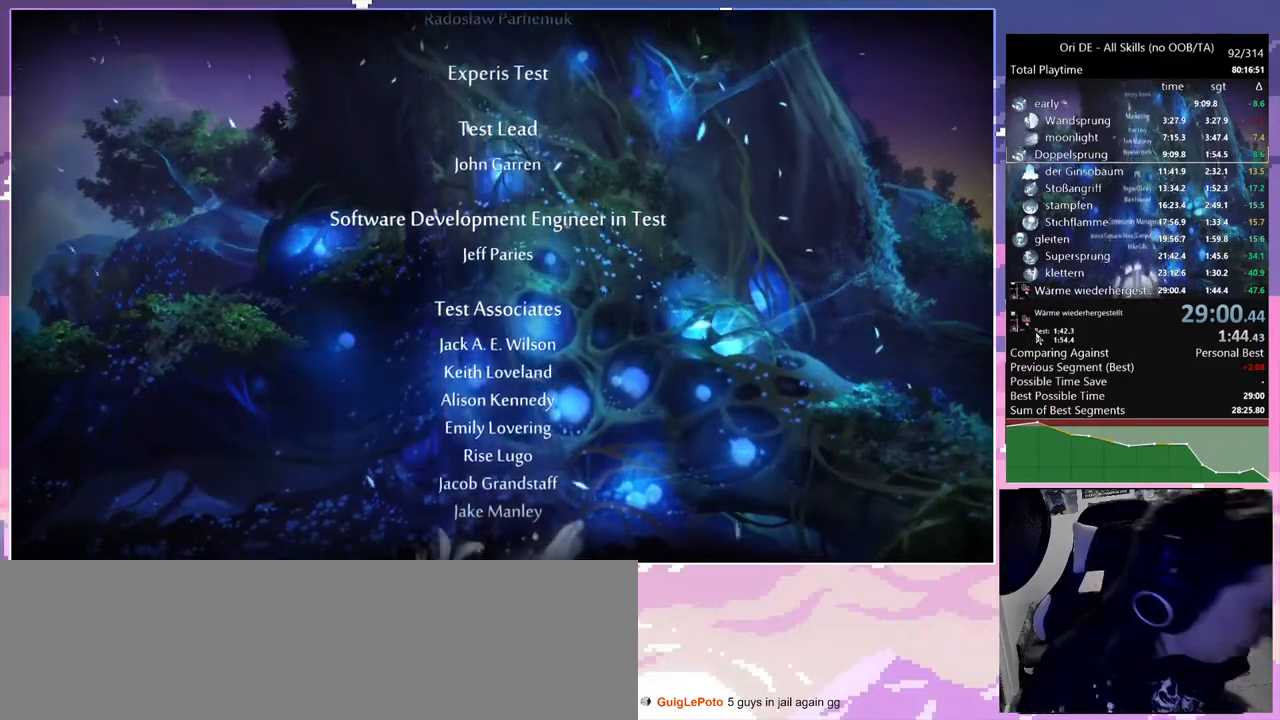
{"keys": [], "mouse": [], "events": []}
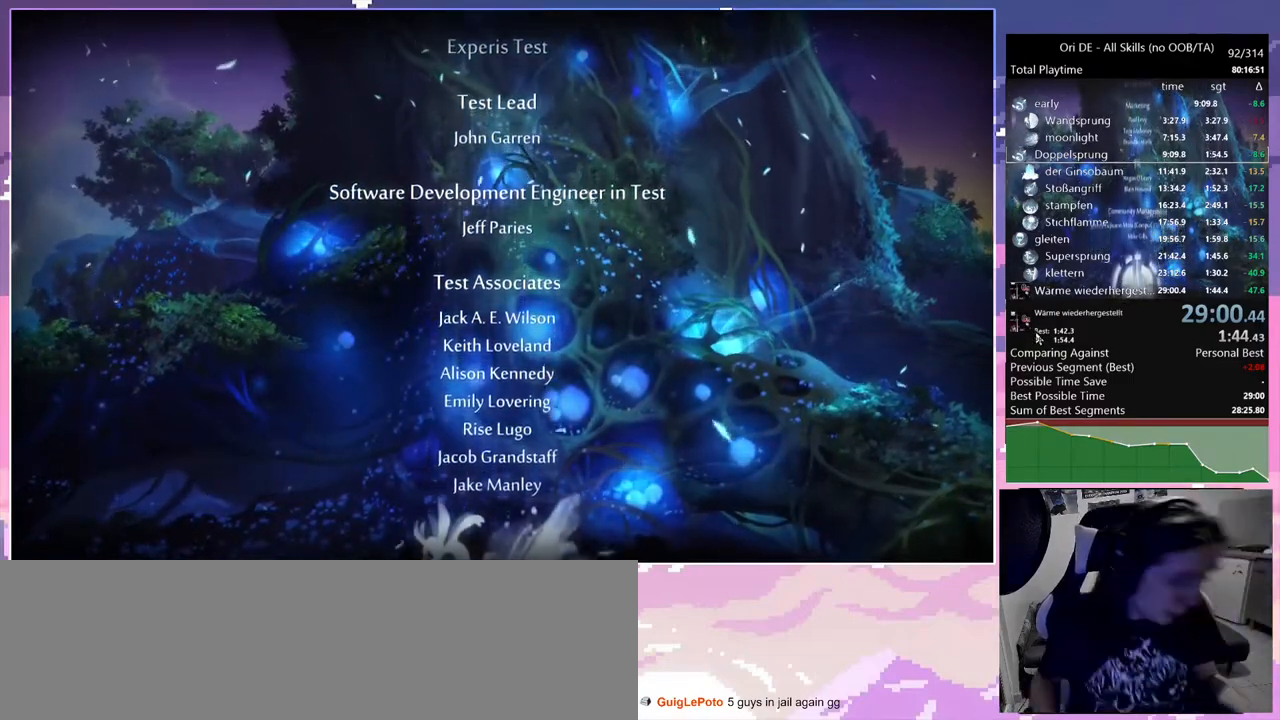
{"keys": [], "mouse": [], "events": []}
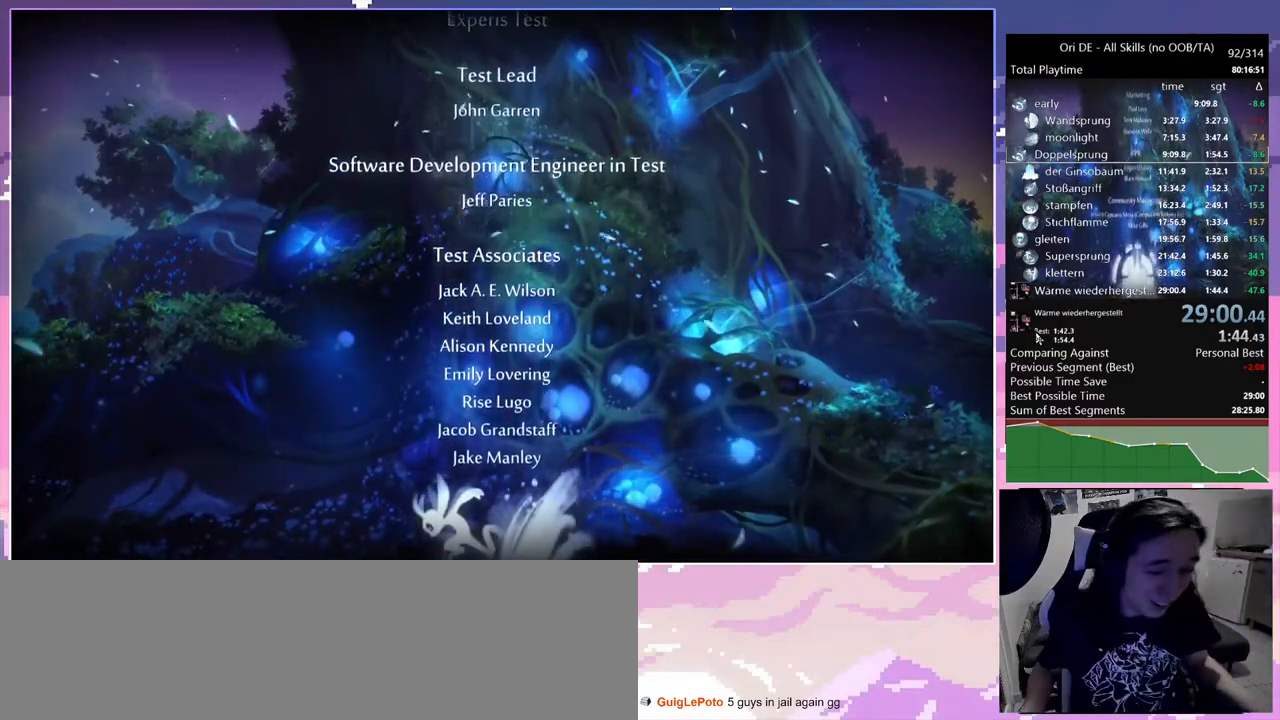
{"keys": [], "mouse": [], "events": []}
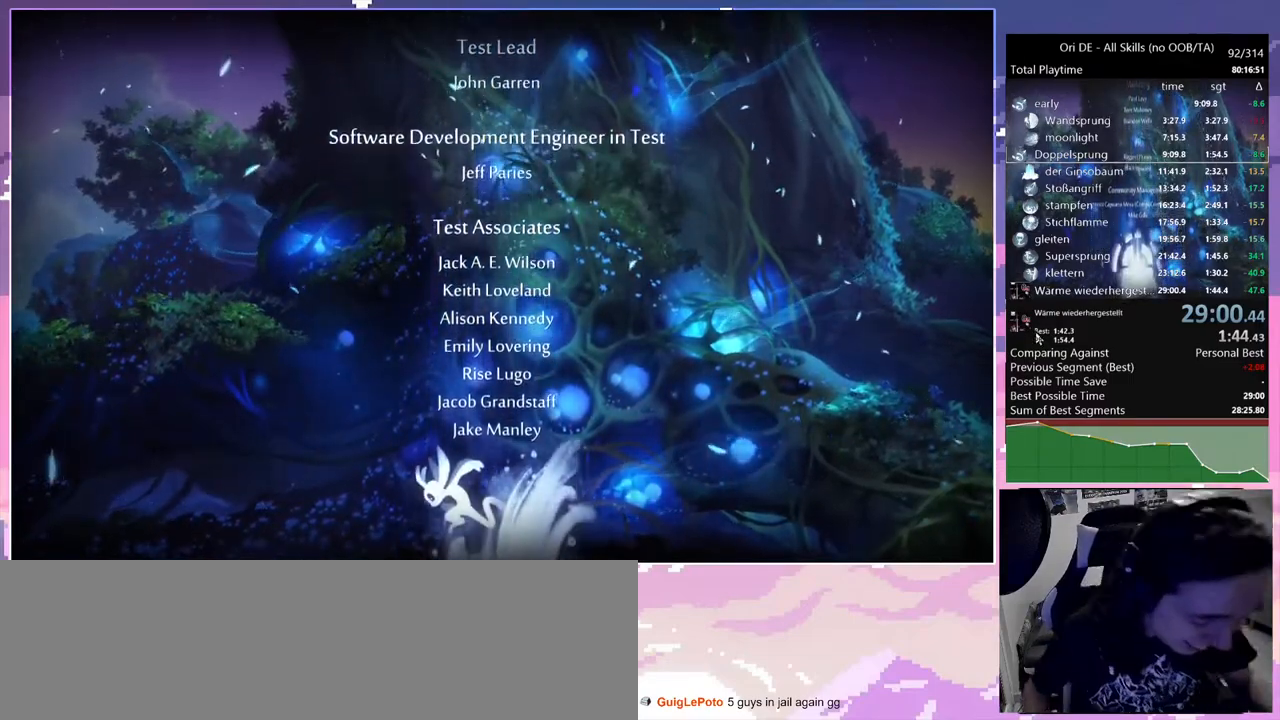
{"keys": ["save"], "mouse": [], "events": [[200, "save", "down"]]}
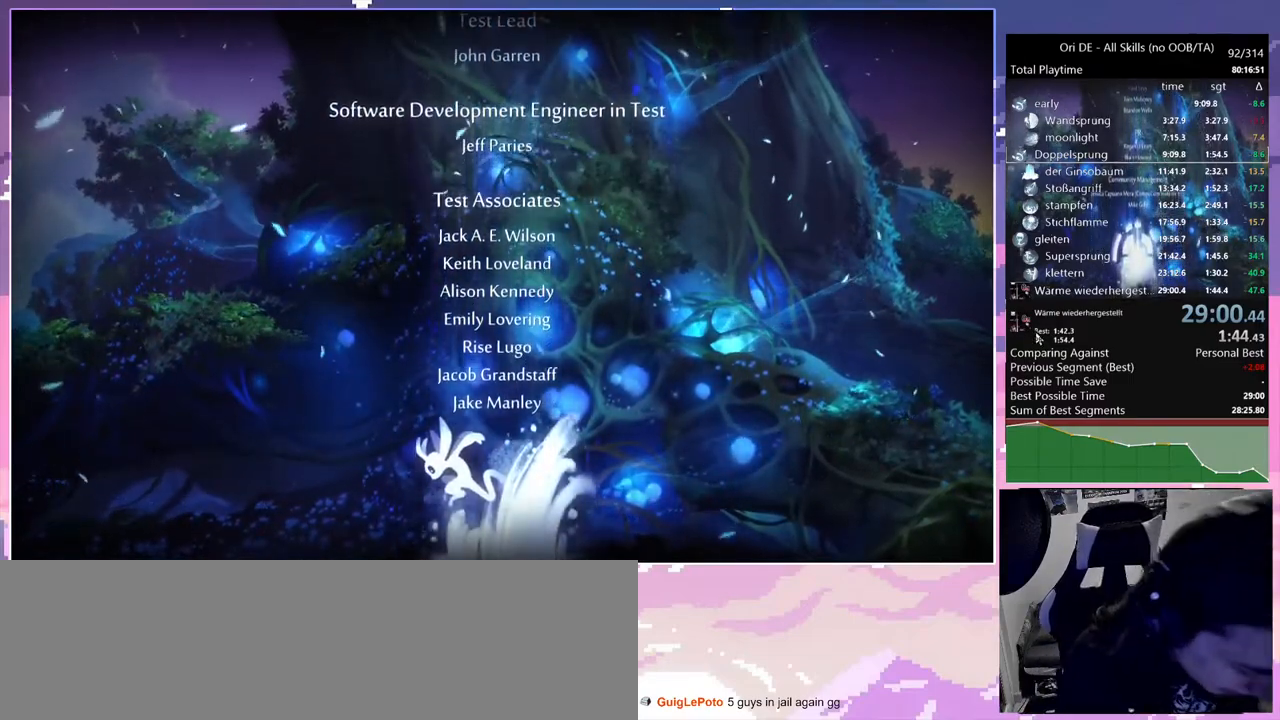
{"keys": [], "mouse": [], "events": [[167, "save", "up"]]}
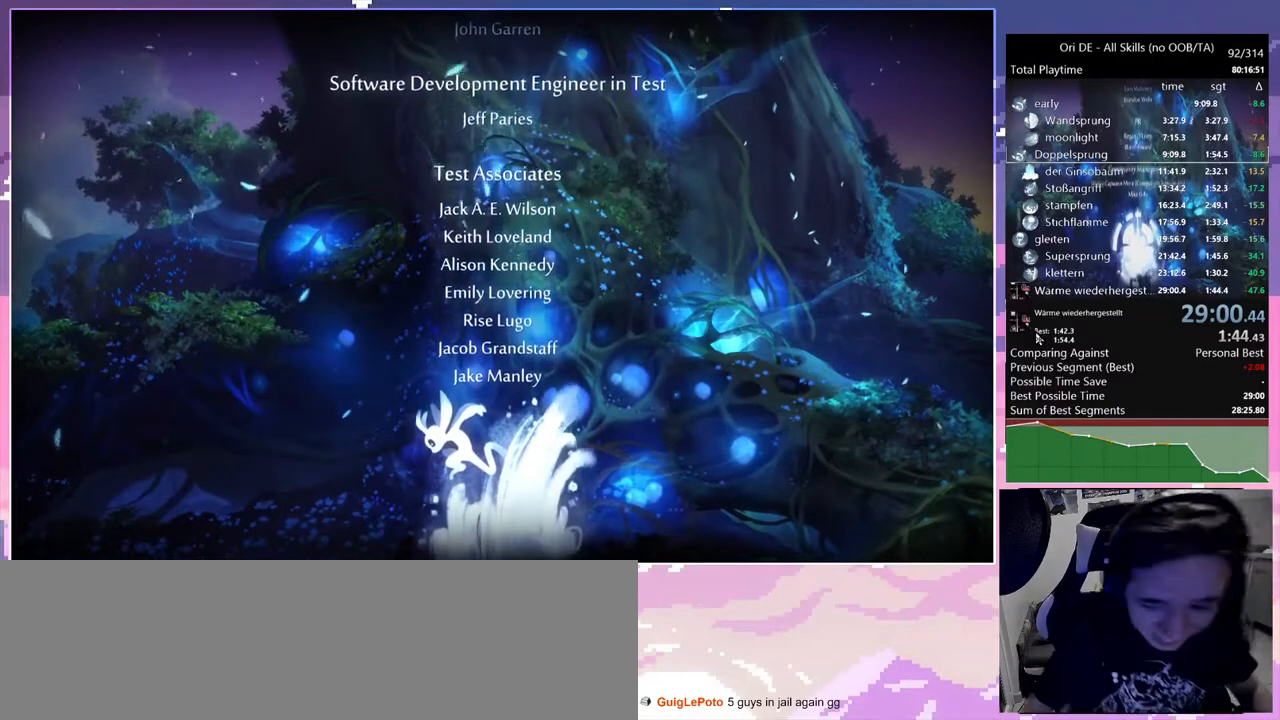
{"keys": [], "mouse": [], "events": []}
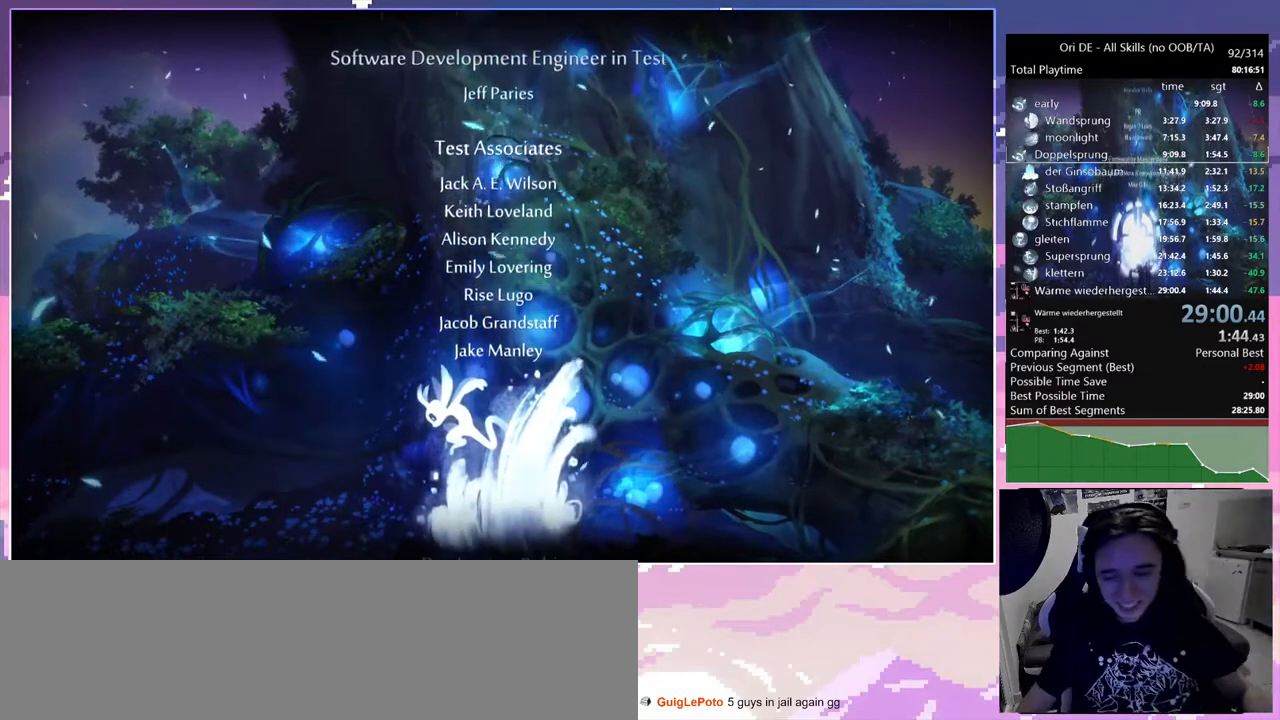
{"keys": ["save"], "mouse": [], "events": [[150, "dash", "down"], [233, "dash", "up"], [383, "save", "down"]]}
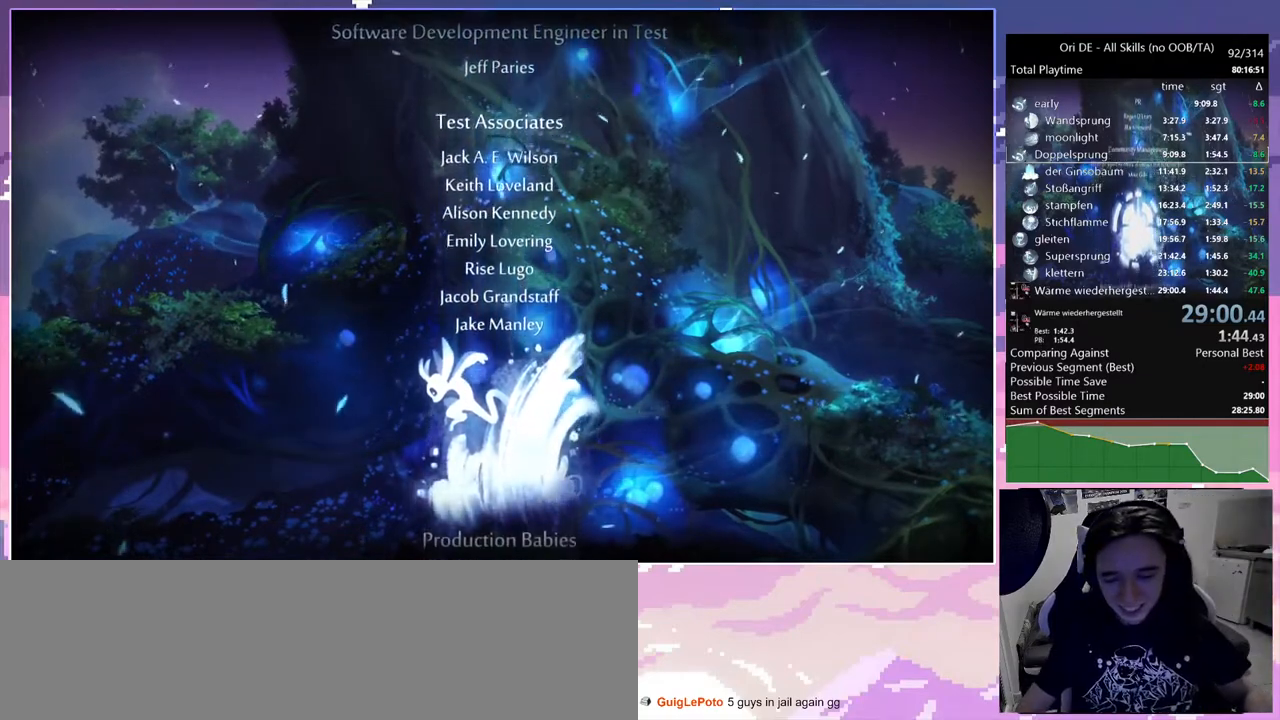
{"keys": [], "mouse": [], "events": [[67, "save", "up"]]}
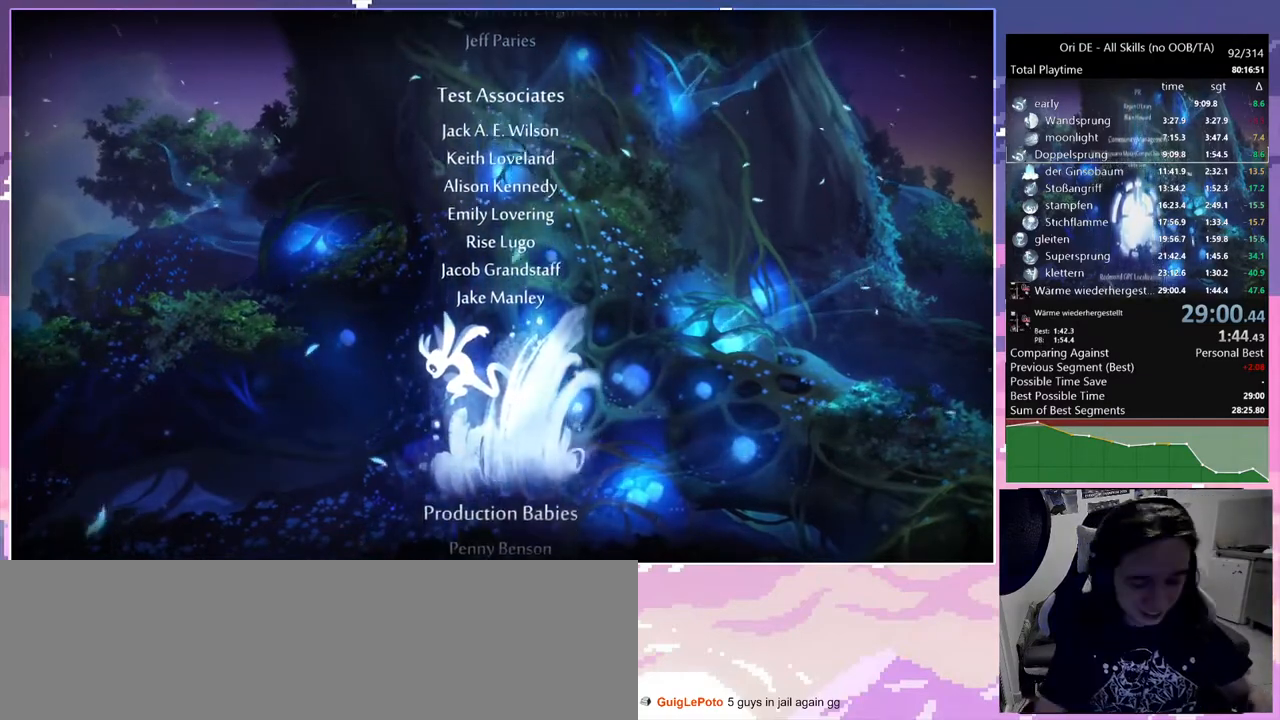
{"keys": [], "mouse": [], "events": []}
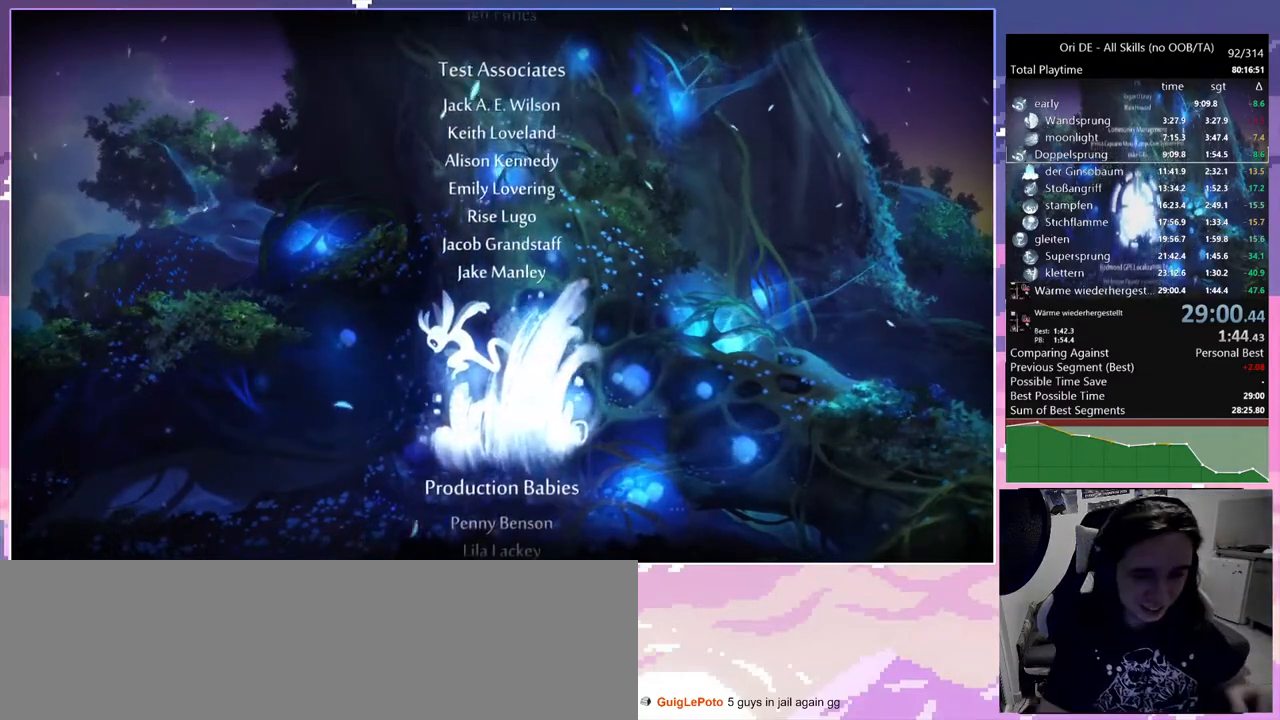
{"keys": [], "mouse": [], "events": []}
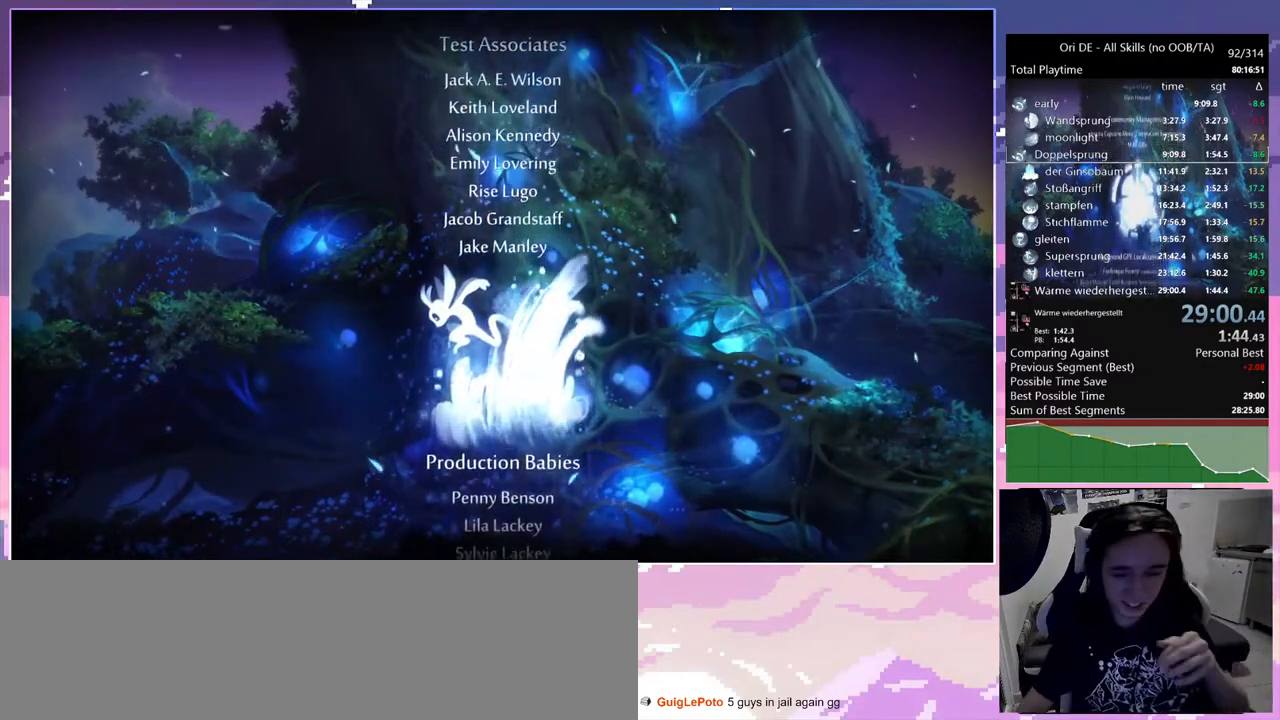
{"keys": ["dash"], "mouse": [], "events": [[483, "dash", "down"]]}
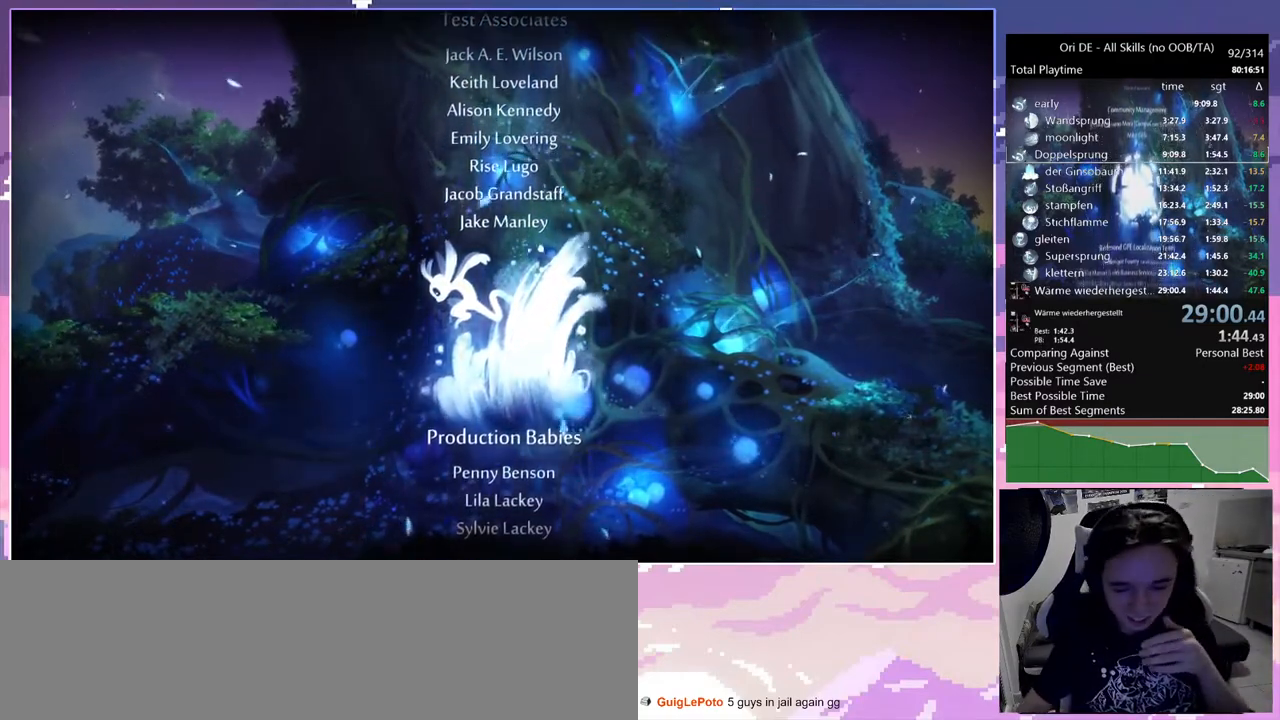
{"keys": [], "mouse": [], "events": [[83, "dash", "up"]]}